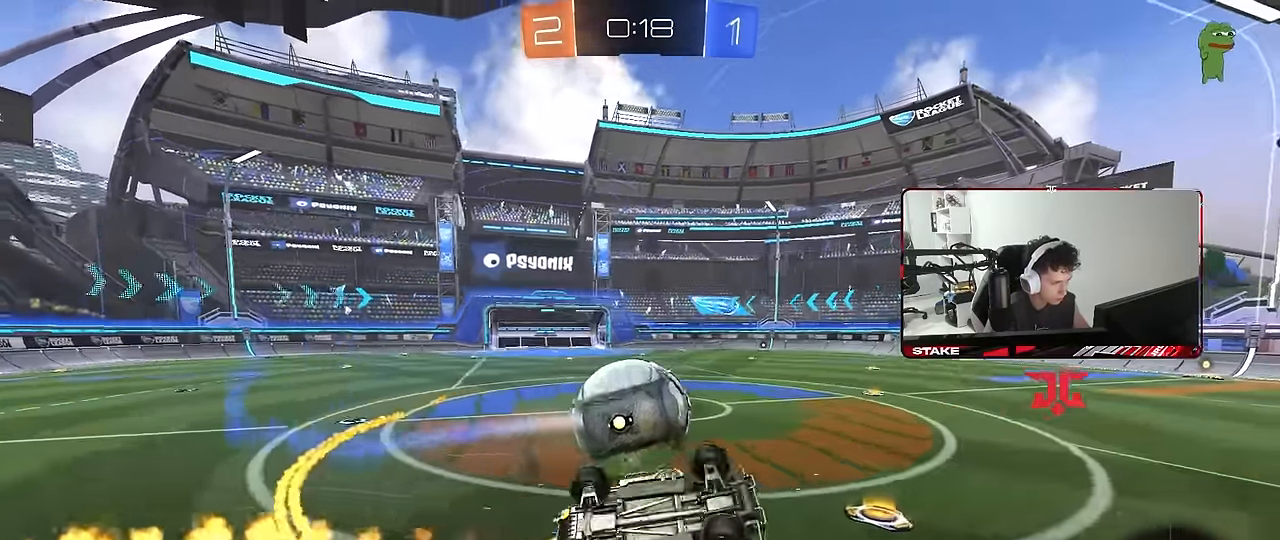
Gameplay with keyboard and mouse; each line is a JSON object with the keys and mouse buttons held at the frame after it. "events" lists presses ("down") and releases ("up") of "1", "2", "3", "4", "5", "a", "alt", "c", "caps_lock", "ctrl", "d", "e", "f", "g", "q", "r", "s", "shift", "space", "t", "tab", "v", "w", "x", "z", "mouse_left", "mouse_wheel" and "mouse_right" between this image and that frame as [ms after this image, input, new state], when the widget could be followed in between. "mouse_left", "mouse_wheel", "mouse_right" = the "left", "wheel", "right" buttons of the "mouse" list. No other keys are recorded. "wheel" means that the mouse wheel is clicked or scrolled. "mouse_move" is the direction in which the mouse moves at that frame (one of eight, or "still"), when it could be read.
{"keys": ["w"], "mouse": [], "mouse_move": "still", "events": [[117, "mouse_left", "up"], [167, "w", "down"], [250, "space", "down"], [400, "shift", "up"], [400, "space", "up"], [450, "a", "up"]]}
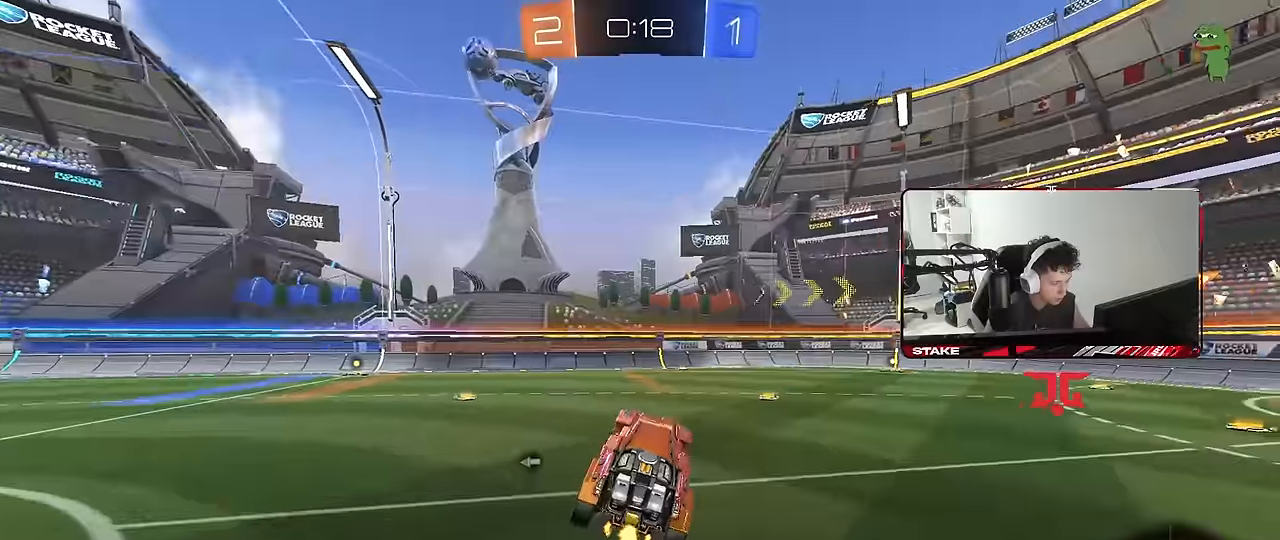
{"keys": ["a", "w"], "mouse": ["left"], "mouse_move": "still", "events": [[84, "a", "down"], [184, "a", "up"], [184, "space", "down"], [184, "w", "up"], [367, "a", "down"], [367, "space", "up"], [367, "w", "down"], [417, "mouse_left", "down"]]}
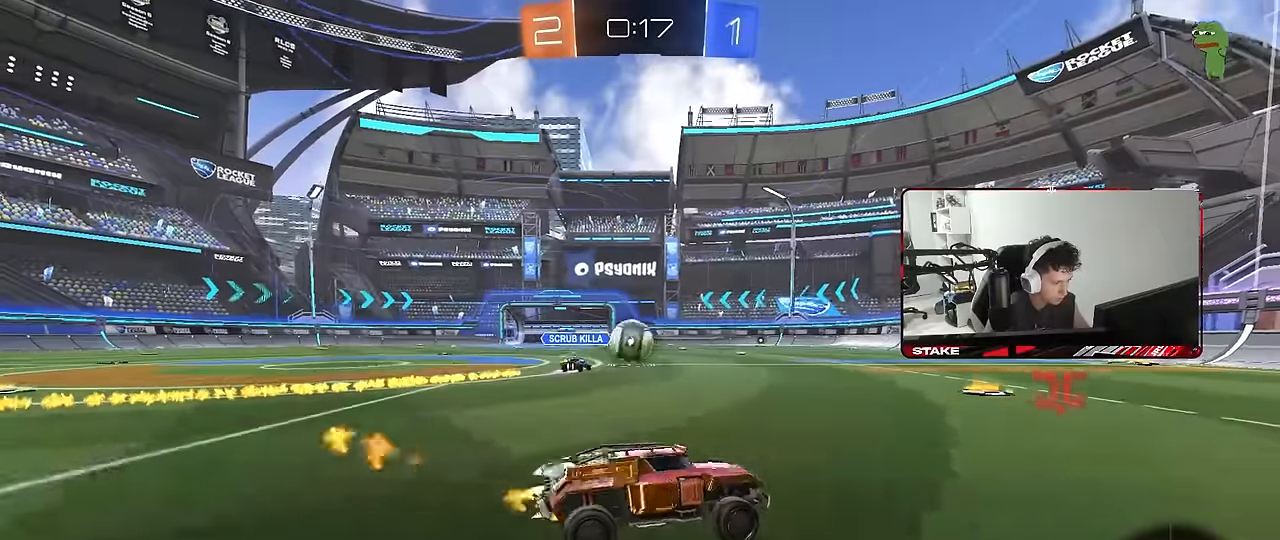
{"keys": ["d", "w"], "mouse": ["left"], "mouse_move": "still", "events": [[334, "a", "up"], [384, "d", "down"]]}
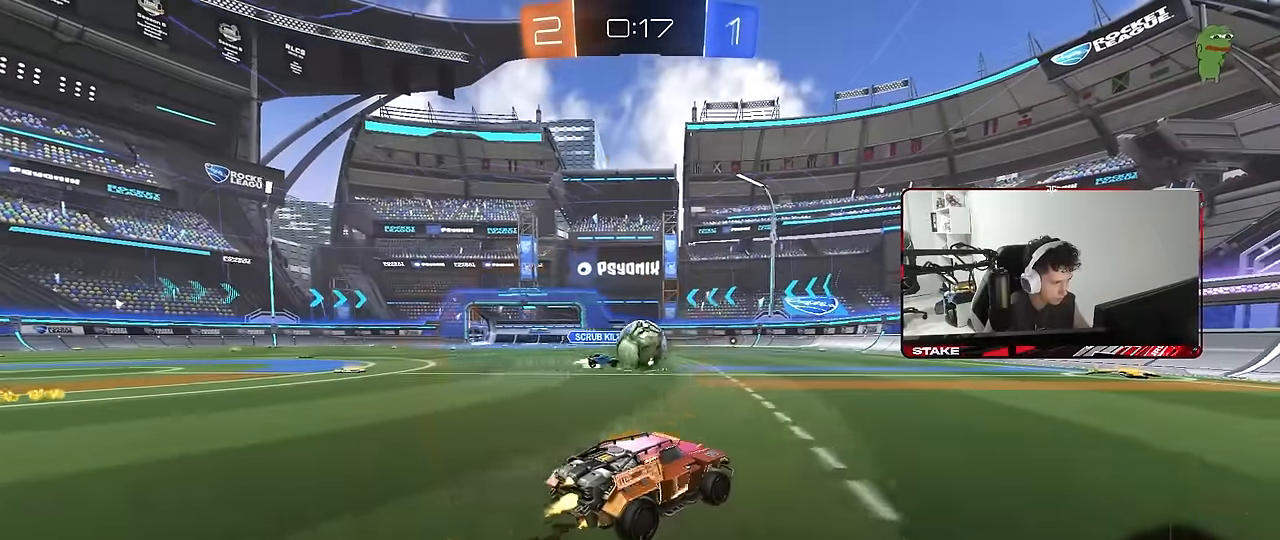
{"keys": ["w"], "mouse": ["left"], "mouse_move": "still", "events": [[117, "d", "up"], [450, "a", "down"], [484, "a", "up"]]}
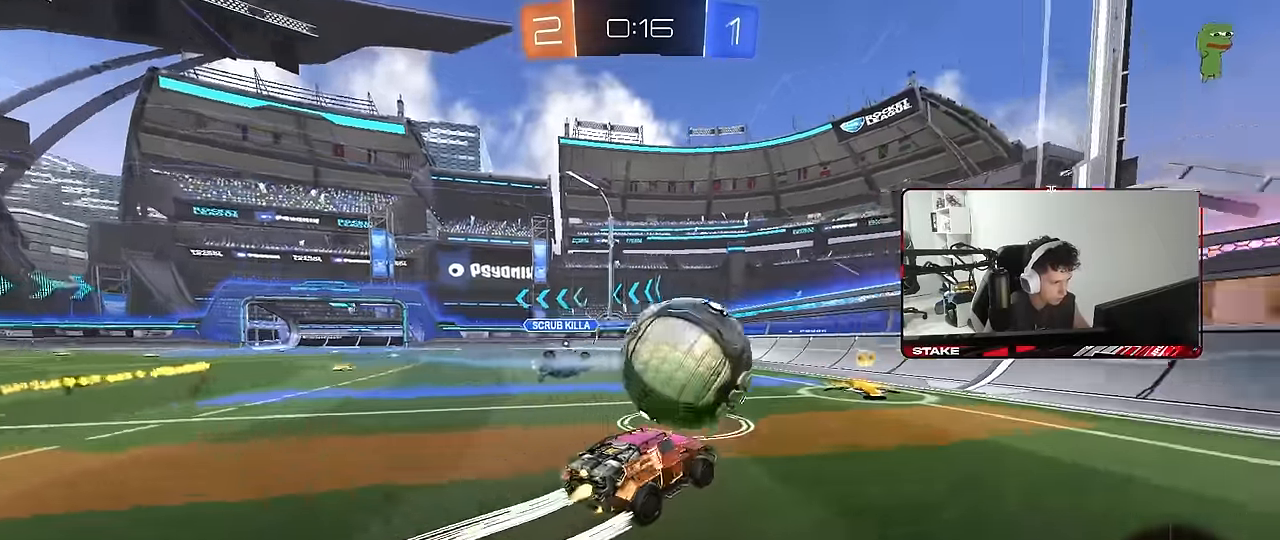
{"keys": ["a", "w"], "mouse": ["left"], "mouse_move": "still", "events": [[134, "d", "down"], [184, "d", "up"], [217, "a", "down"], [267, "shift", "down"], [317, "mouse_left", "up"], [367, "shift", "up"], [417, "mouse_left", "down"]]}
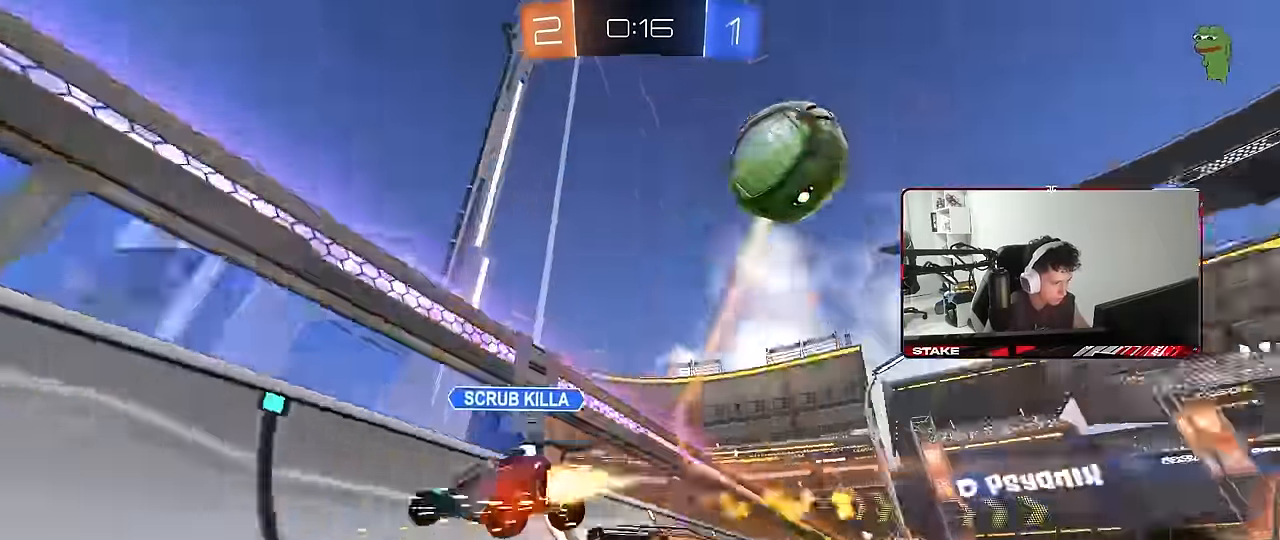
{"keys": ["w"], "mouse": [], "mouse_move": "still", "events": [[284, "mouse_left", "up"], [467, "a", "up"]]}
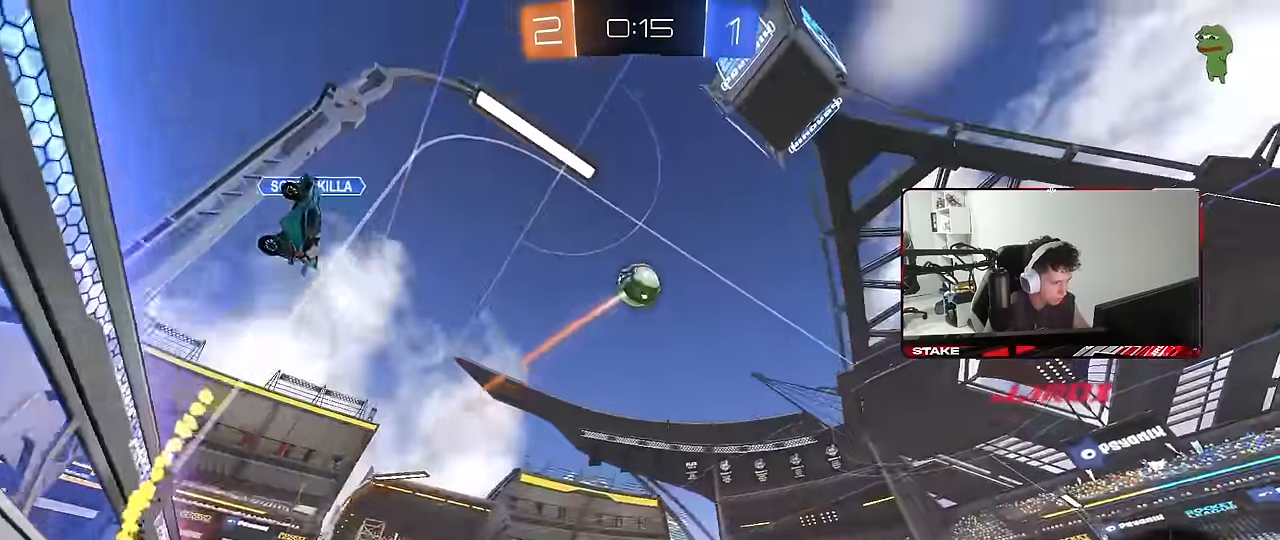
{"keys": ["w"], "mouse": [], "mouse_move": "still", "events": [[17, "a", "down"], [117, "space", "down"], [250, "space", "up"], [434, "a", "up"]]}
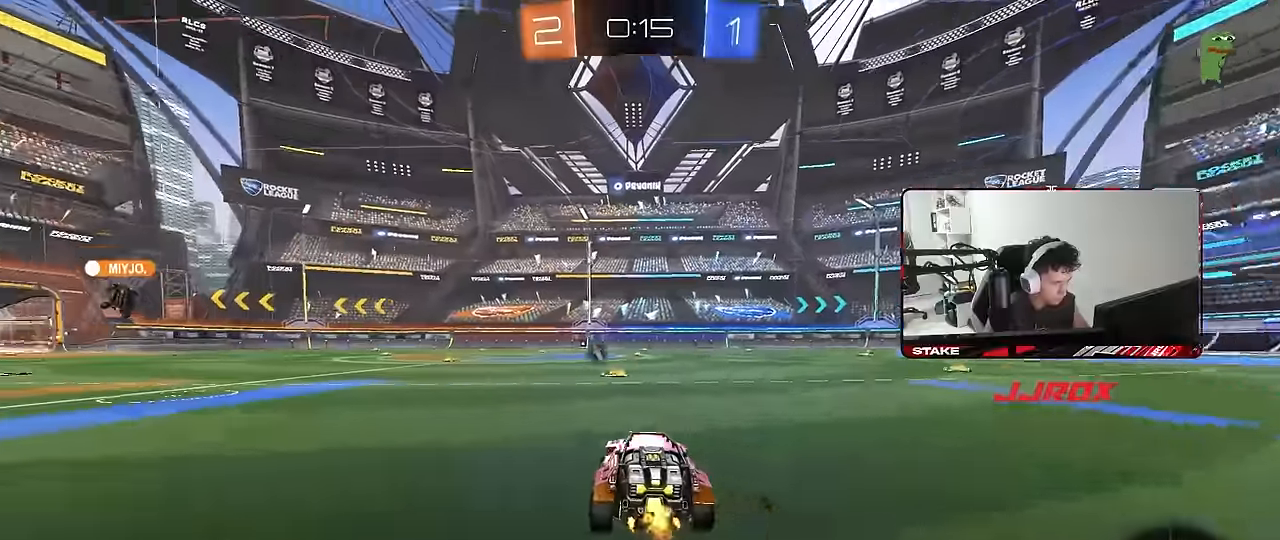
{"keys": ["w"], "mouse": [], "mouse_move": "still", "events": [[84, "mouse_right", "down"], [184, "mouse_right", "up"], [217, "mouse_right", "down"], [317, "space", "down"], [416, "mouse_right", "up"], [466, "space", "up"]]}
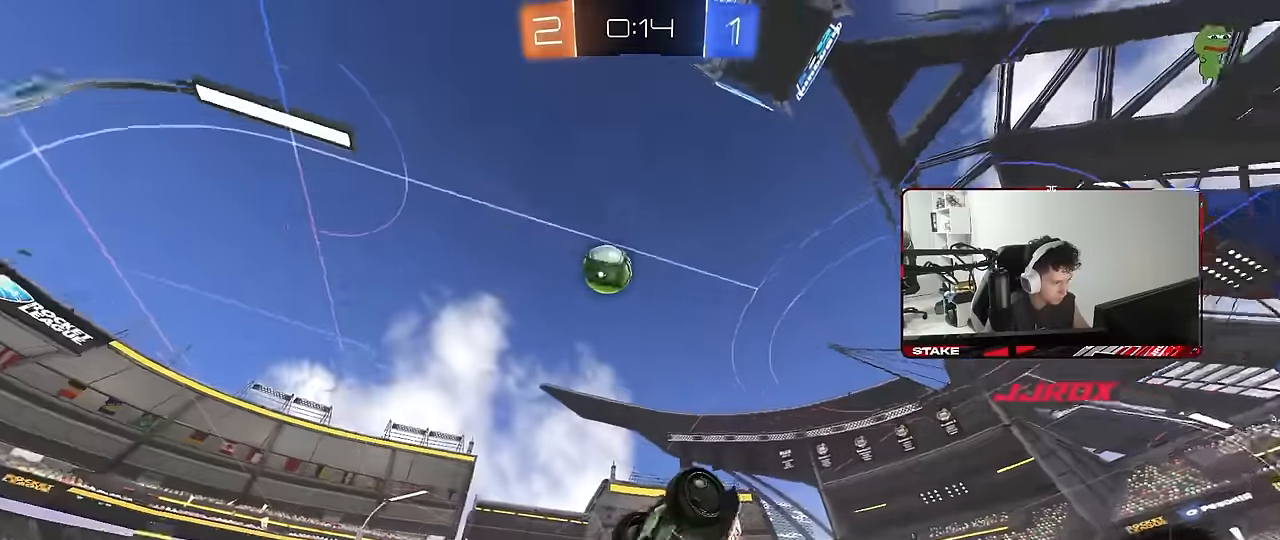
{"keys": [], "mouse": [], "mouse_move": "still", "events": [[283, "w", "up"]]}
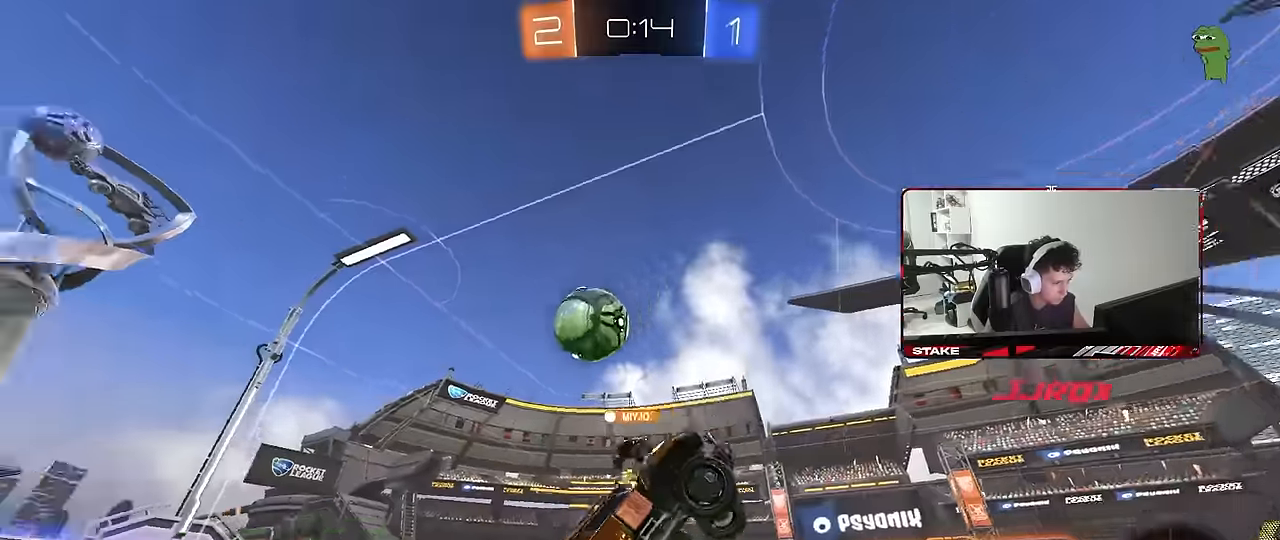
{"keys": ["w"], "mouse": [], "mouse_move": "still", "events": [[300, "a", "down"], [350, "w", "down"], [400, "a", "up"]]}
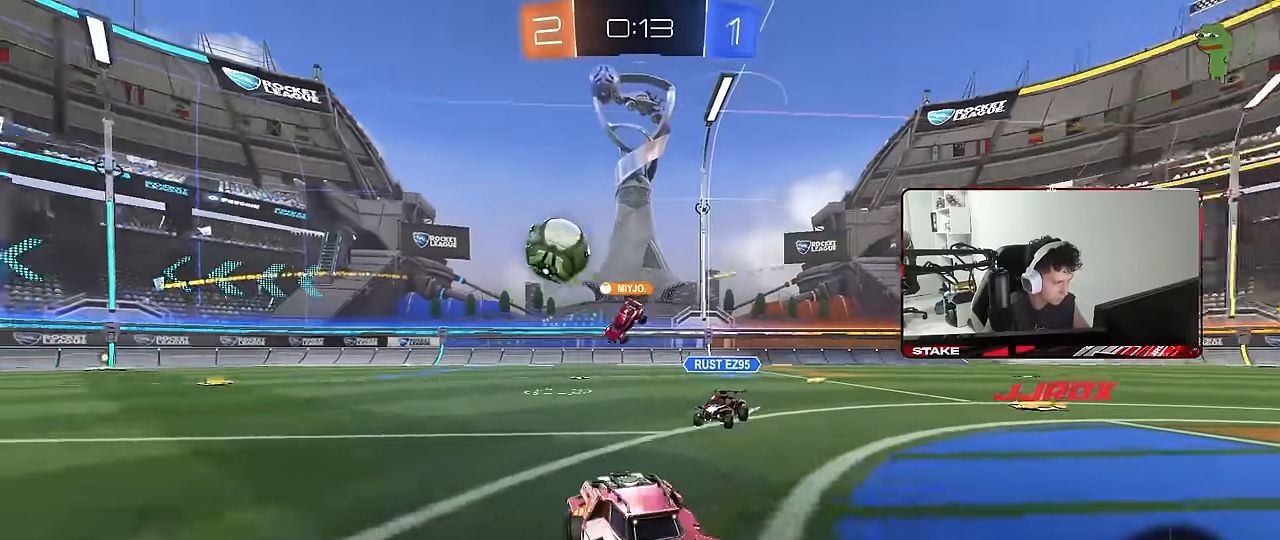
{"keys": ["d", "w"], "mouse": ["left"], "mouse_move": "still", "events": [[216, "a", "down"], [216, "mouse_left", "down"], [416, "a", "up"], [466, "d", "down"]]}
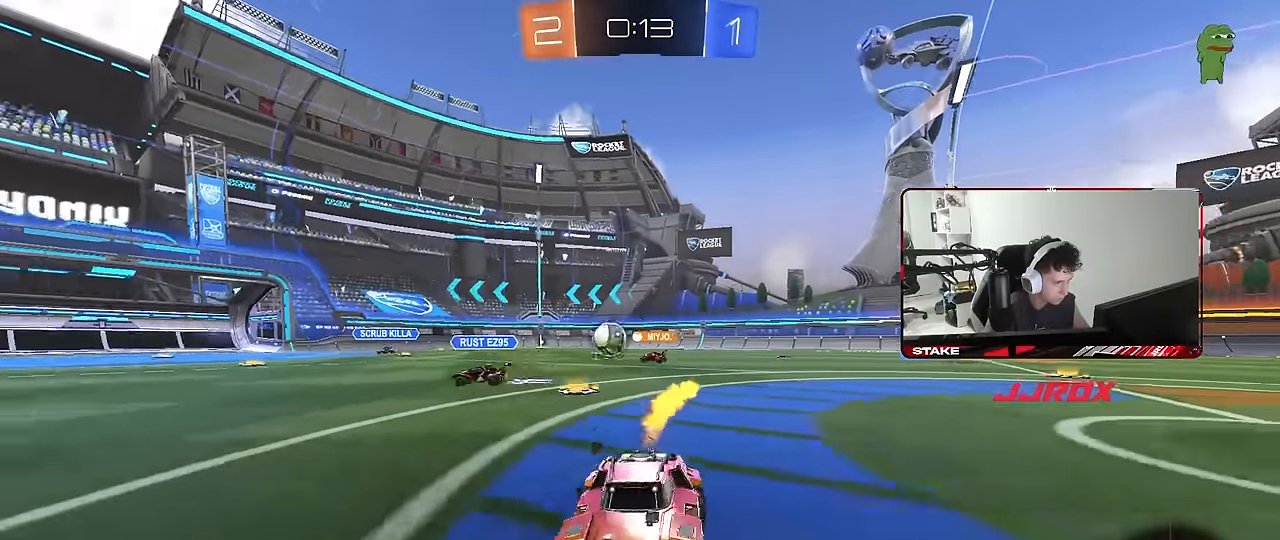
{"keys": ["d", "w"], "mouse": [], "mouse_move": "still", "events": [[50, "d", "up"], [183, "a", "down"], [183, "mouse_left", "up"], [283, "a", "up"], [383, "d", "down"]]}
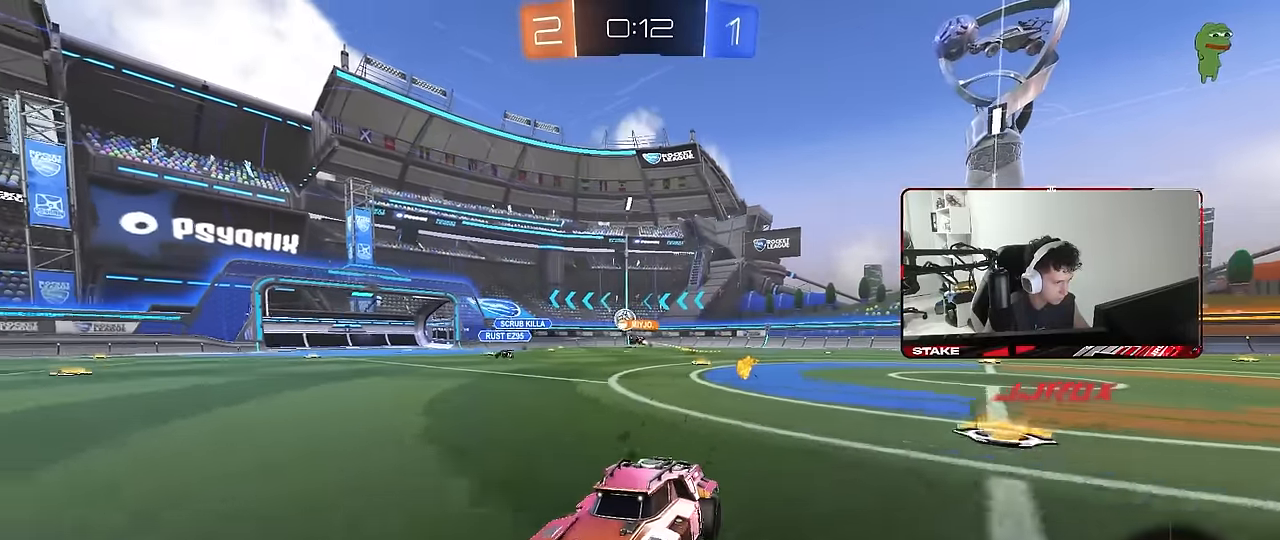
{"keys": ["d", "w"], "mouse": [], "mouse_move": "still", "events": [[16, "d", "up"], [300, "d", "down"], [350, "d", "up"], [433, "d", "down"]]}
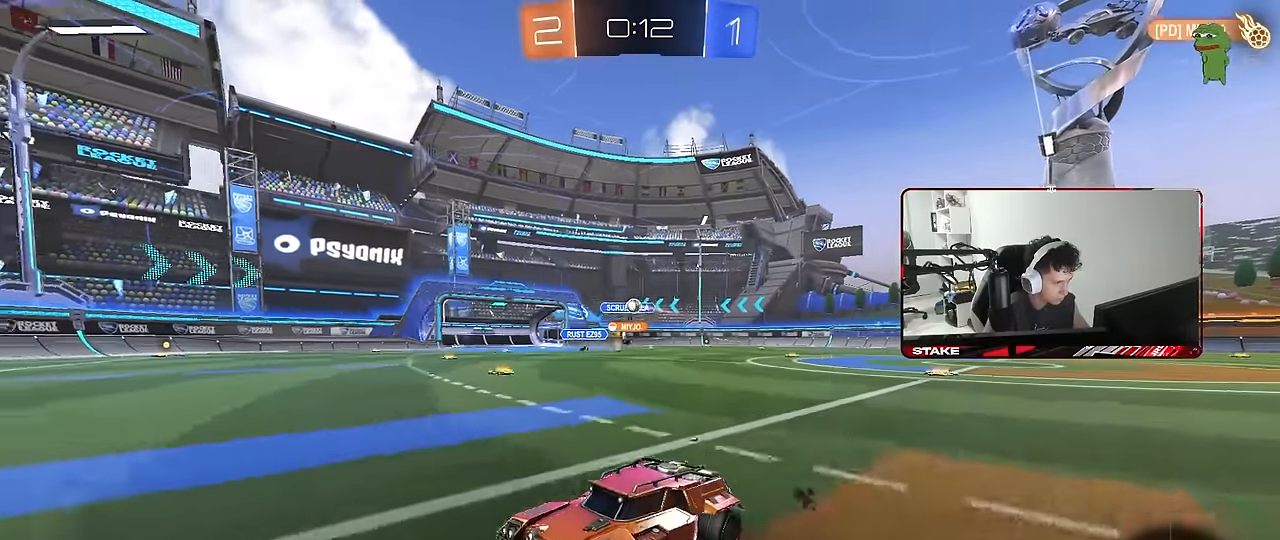
{"keys": ["w"], "mouse": [], "mouse_move": "still", "events": [[133, "shift", "down"], [366, "shift", "up"], [416, "d", "up"]]}
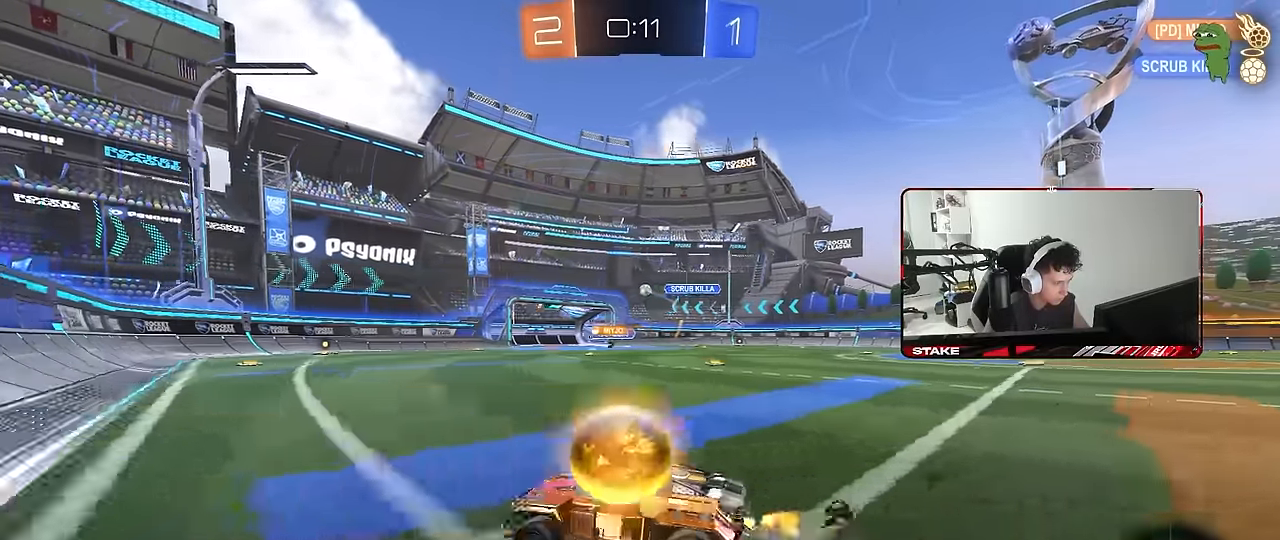
{"keys": ["d", "w"], "mouse": ["left"], "mouse_move": "still", "events": [[100, "d", "down"], [150, "mouse_left", "down"]]}
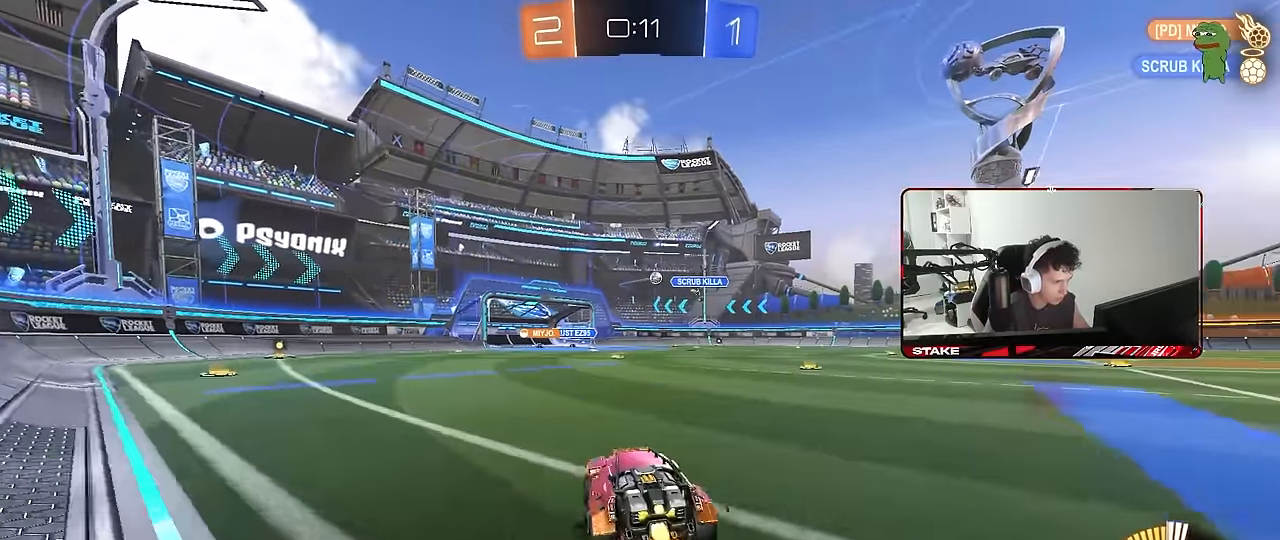
{"keys": ["d", "s", "shift"], "mouse": ["left", "right"], "mouse_move": "still", "events": [[300, "mouse_right", "down"], [350, "d", "up"], [350, "shift", "down"], [400, "d", "down"], [400, "mouse_right", "up"], [450, "mouse_right", "down"], [483, "s", "down"], [483, "w", "up"]]}
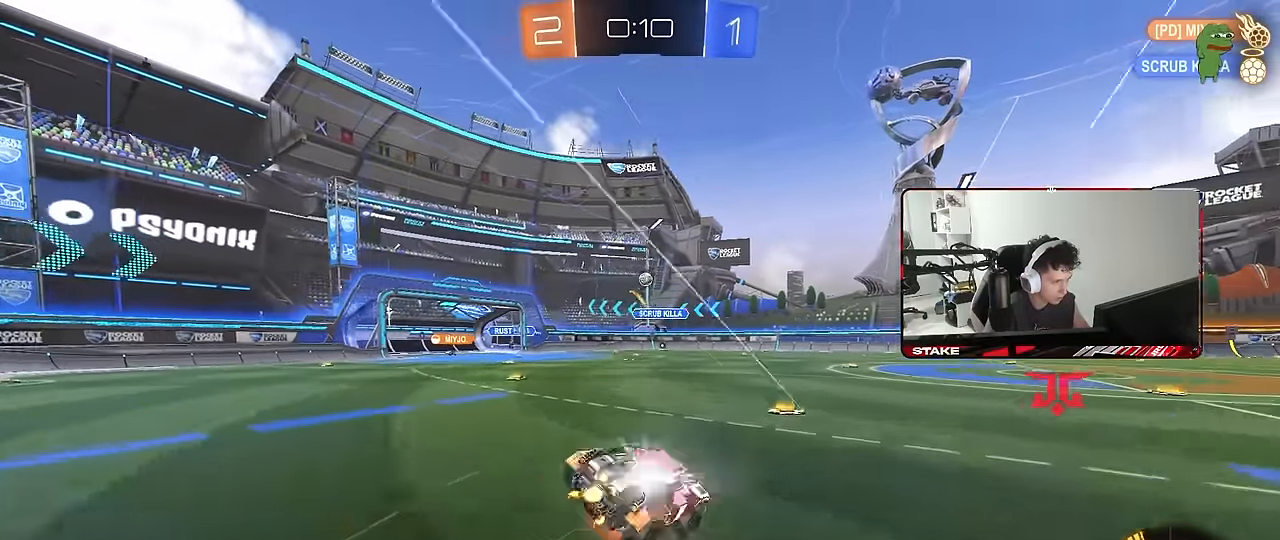
{"keys": ["d", "s", "shift"], "mouse": [], "mouse_move": "still", "events": [[133, "mouse_right", "up"], [183, "mouse_left", "up"], [316, "s", "up"], [466, "s", "down"]]}
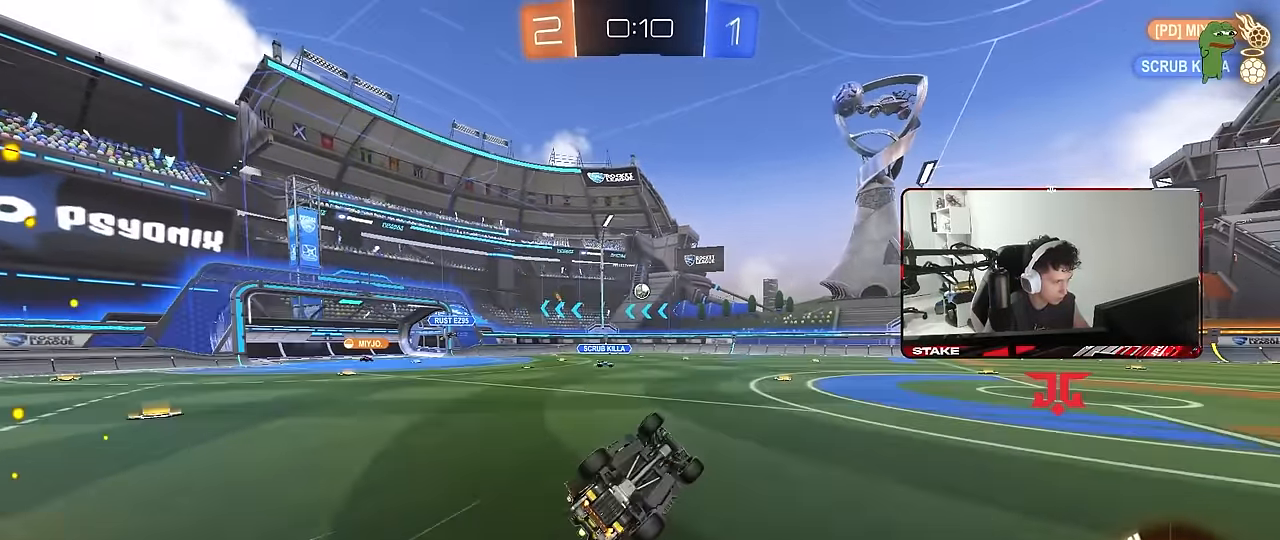
{"keys": ["w"], "mouse": [], "mouse_move": "up-right", "events": [[183, "s", "up"], [183, "shift", "up"], [233, "d", "up"], [383, "w", "down"]]}
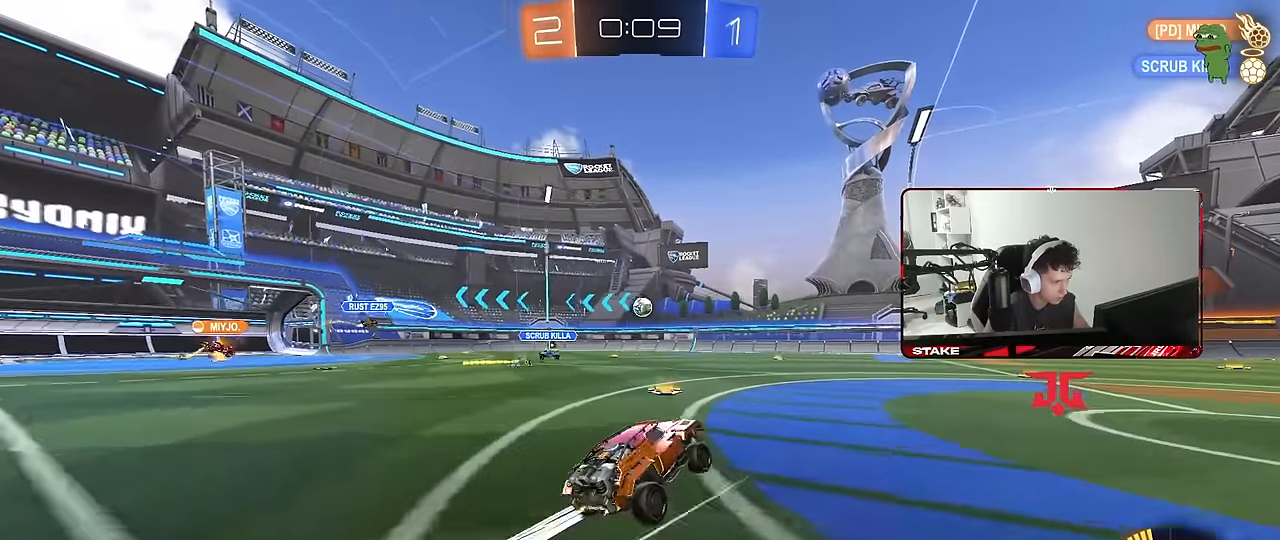
{"keys": ["w"], "mouse": [], "mouse_move": "still", "events": [[16, "d", "down"], [66, "d", "up"], [166, "mouse_left", "down"], [300, "mouse_left", "up"]]}
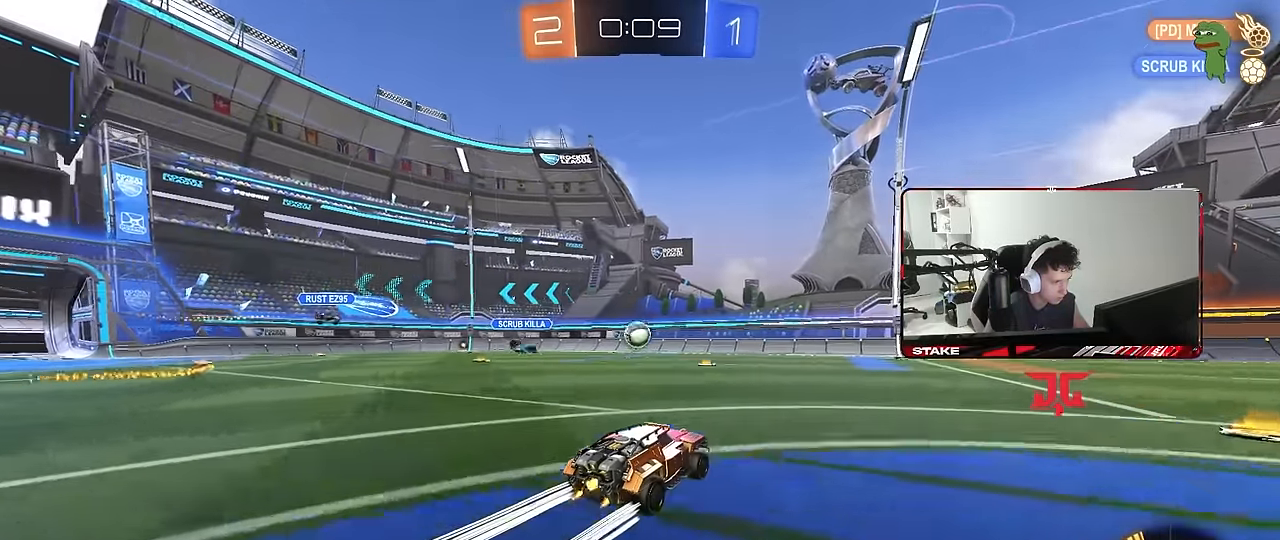
{"keys": ["a", "w"], "mouse": [], "mouse_move": "still", "events": [[466, "a", "down"]]}
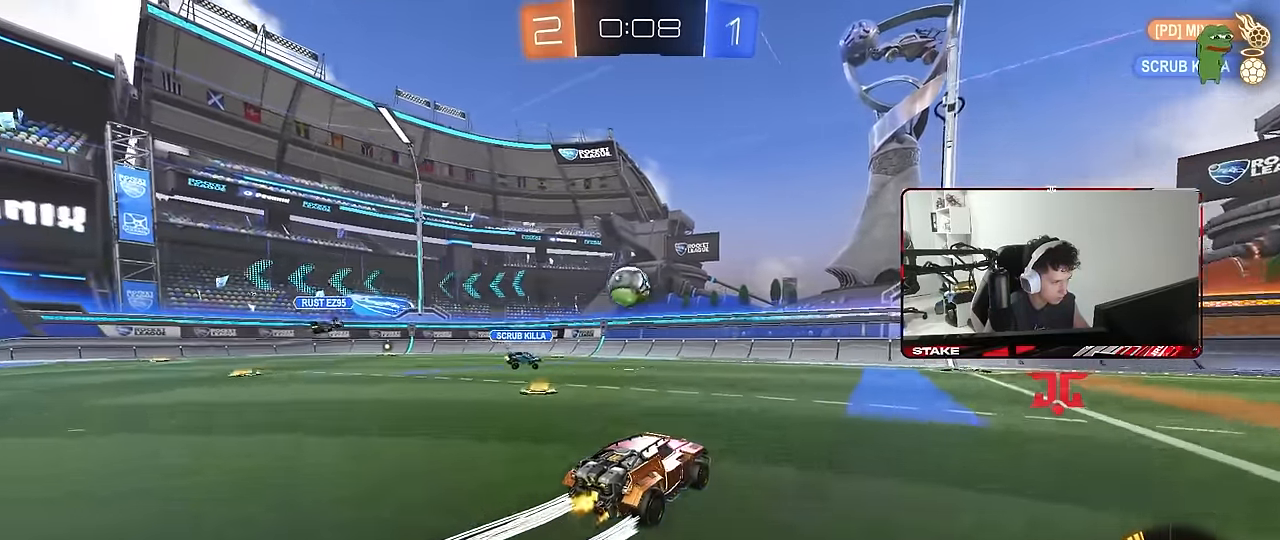
{"keys": [], "mouse": ["left", "right"], "mouse_move": "down", "events": [[50, "w", "up"], [100, "mouse_right", "down"], [150, "s", "down"], [200, "d", "down"], [250, "a", "up"], [283, "d", "up"], [283, "mouse_right", "up"], [283, "s", "up"], [333, "mouse_left", "down"], [383, "mouse_right", "down"]]}
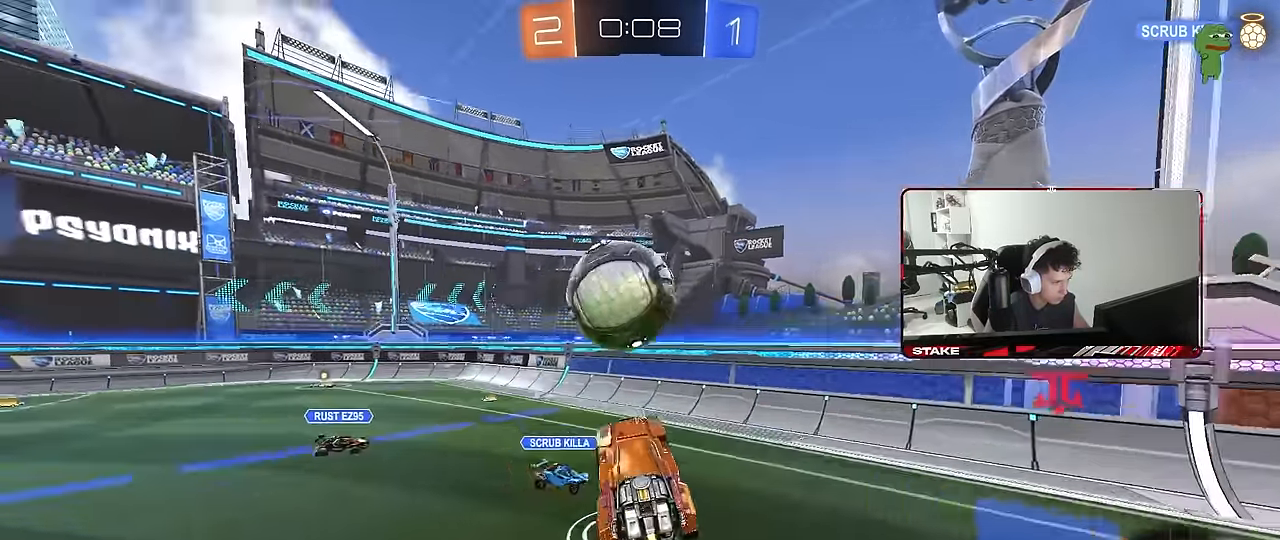
{"keys": ["d", "w"], "mouse": [], "mouse_move": "still", "events": [[66, "mouse_right", "up"], [116, "a", "down"], [116, "shift", "down"], [166, "w", "down"], [300, "mouse_left", "up"], [300, "shift", "up"], [350, "a", "up"], [350, "d", "down"]]}
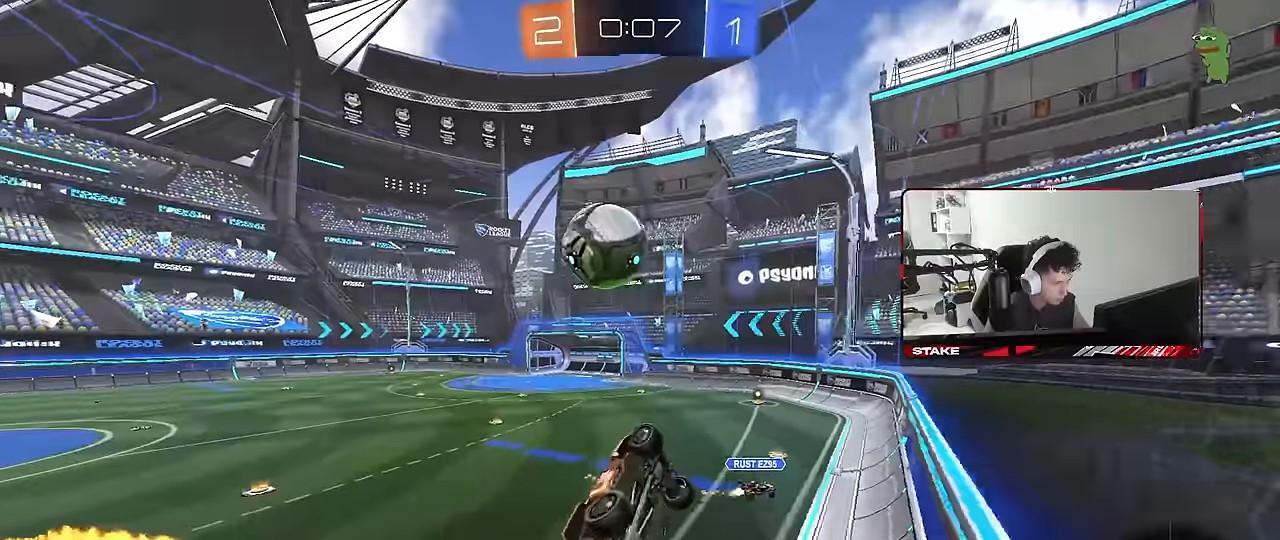
{"keys": ["w"], "mouse": ["left"], "mouse_move": "still", "events": [[84, "d", "up"], [267, "mouse_left", "down"]]}
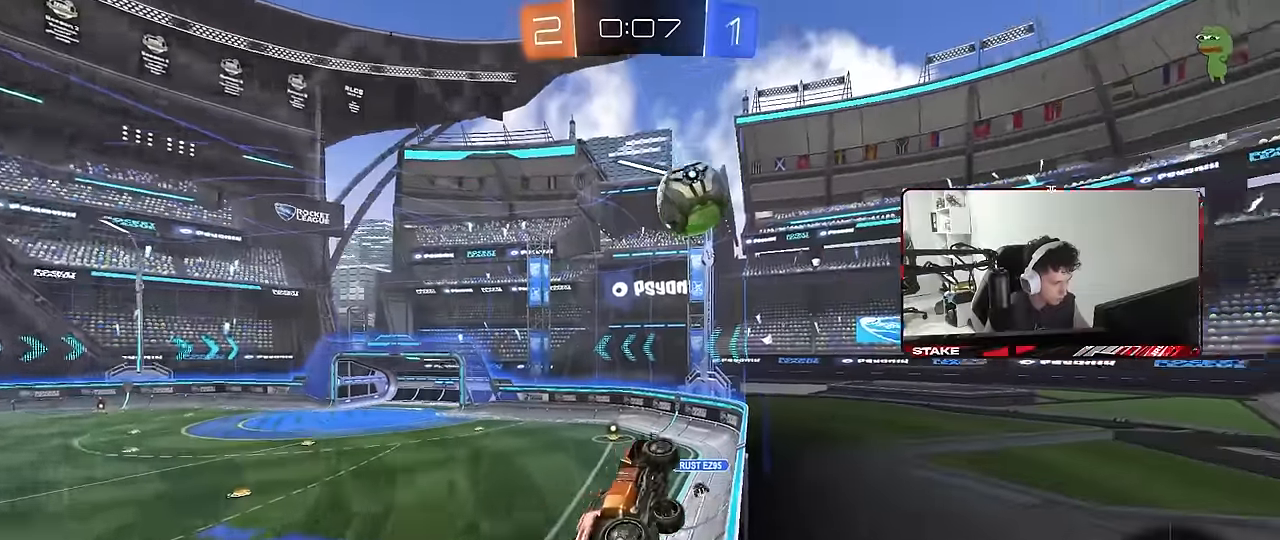
{"keys": ["d", "w"], "mouse": ["right"], "mouse_move": "still", "events": [[50, "a", "down"], [100, "mouse_left", "up"], [200, "a", "up"], [384, "d", "down"], [434, "mouse_right", "down"]]}
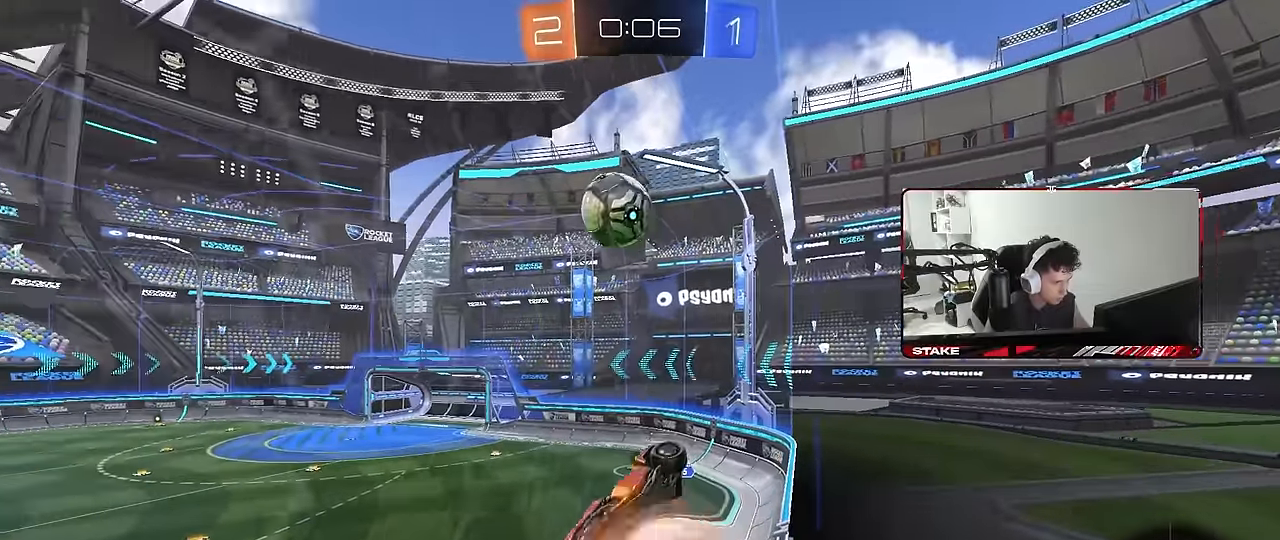
{"keys": ["a", "shift", "w"], "mouse": ["left"], "mouse_move": "still", "events": [[17, "s", "down"], [17, "w", "up"], [67, "a", "down"], [67, "d", "up"], [67, "shift", "down"], [200, "mouse_right", "up"], [300, "s", "up"], [350, "mouse_left", "down"], [400, "w", "down"]]}
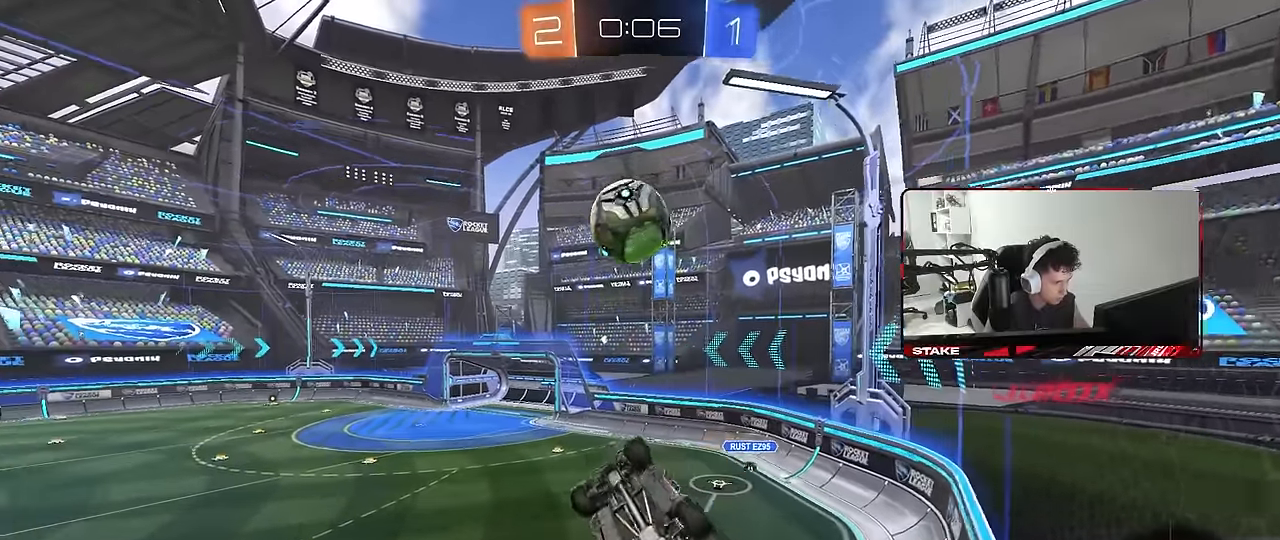
{"keys": ["d", "s"], "mouse": [], "mouse_move": "still", "events": [[34, "mouse_left", "up"], [184, "shift", "up"], [184, "w", "up"], [317, "a", "up"], [317, "mouse_left", "down"], [417, "s", "down"], [500, "d", "down"], [500, "mouse_left", "up"]]}